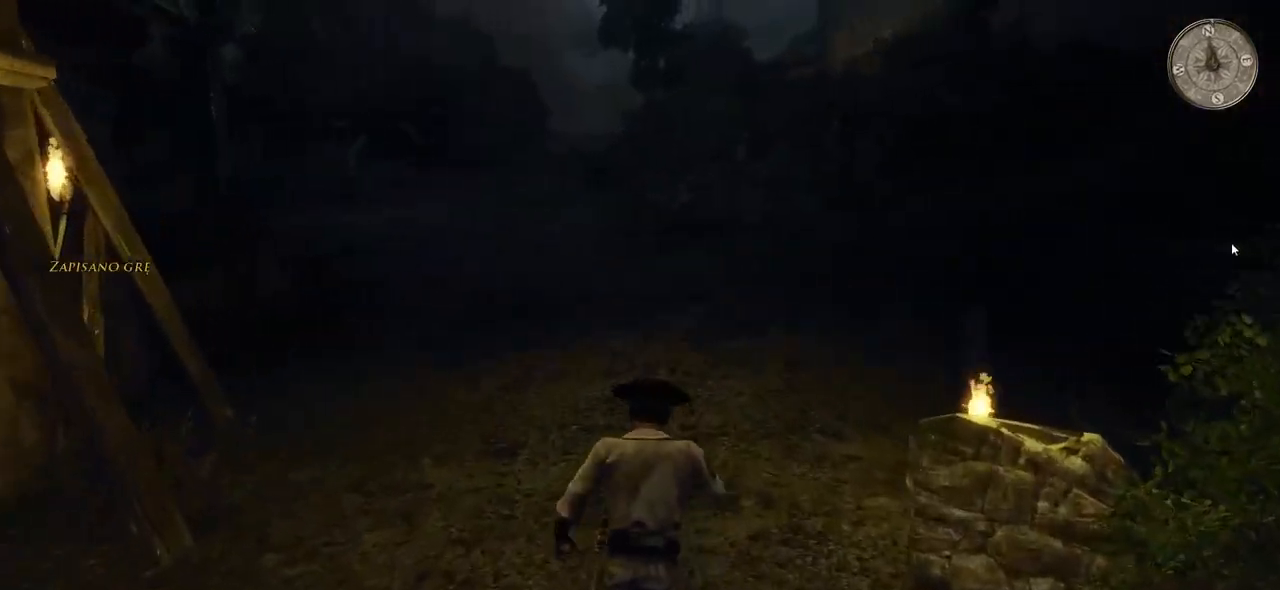
Gameplay with keyboard and mouse; each line is a JSON object with the keys and mouse buttons held at the frame after it. "events" lists presses ("down") and releases ("up") of "a", "ctrl", "d", "e", "q", "s", "shift", "space", "w", "mouse_left", "mouse_right", "mouse_mb4" and "mouse_mb5" between this image and that frame as [ms after this image, input, new state], when the widget could be followed in between. "mouse_left", "mouse_right", "mouse_mb4", "mouse_mb5" = the "left", "right", "mb4", "mb5" buttons of the "mouse" list. No other keys are recorded. Mouse movement is not recorded. Not read: mouse_wheel.
{"keys": ["shift", "w"], "mouse": [], "events": []}
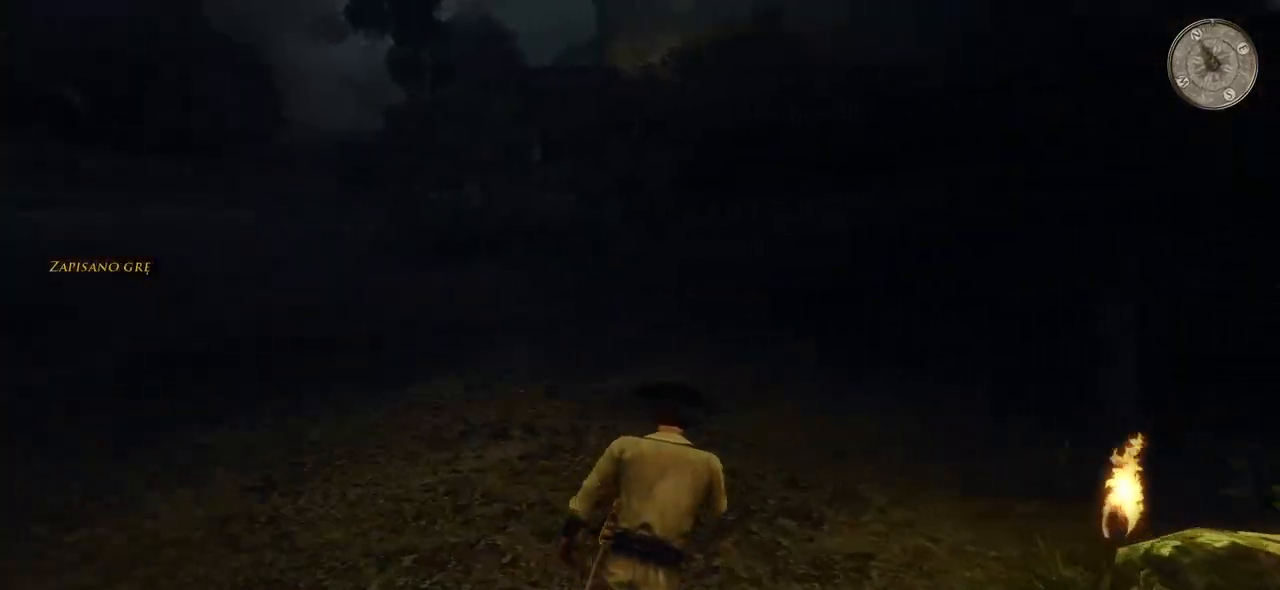
{"keys": ["a", "shift", "w"], "mouse": [], "events": [[80, "a", "down"]]}
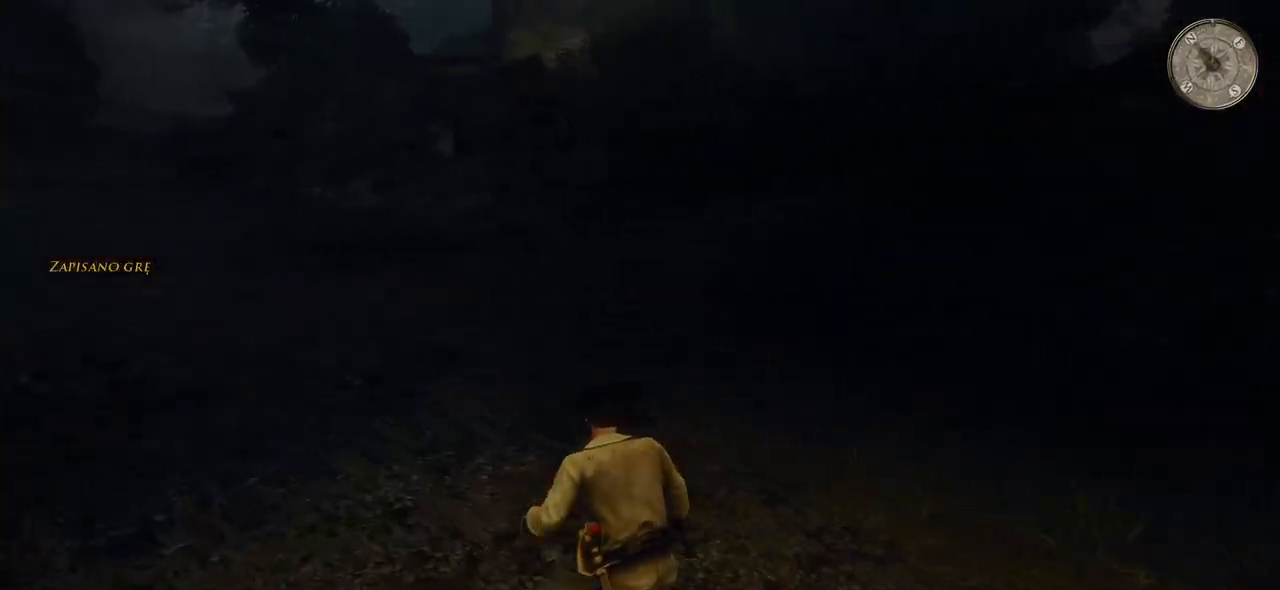
{"keys": ["shift", "w"], "mouse": [], "events": [[80, "a", "up"]]}
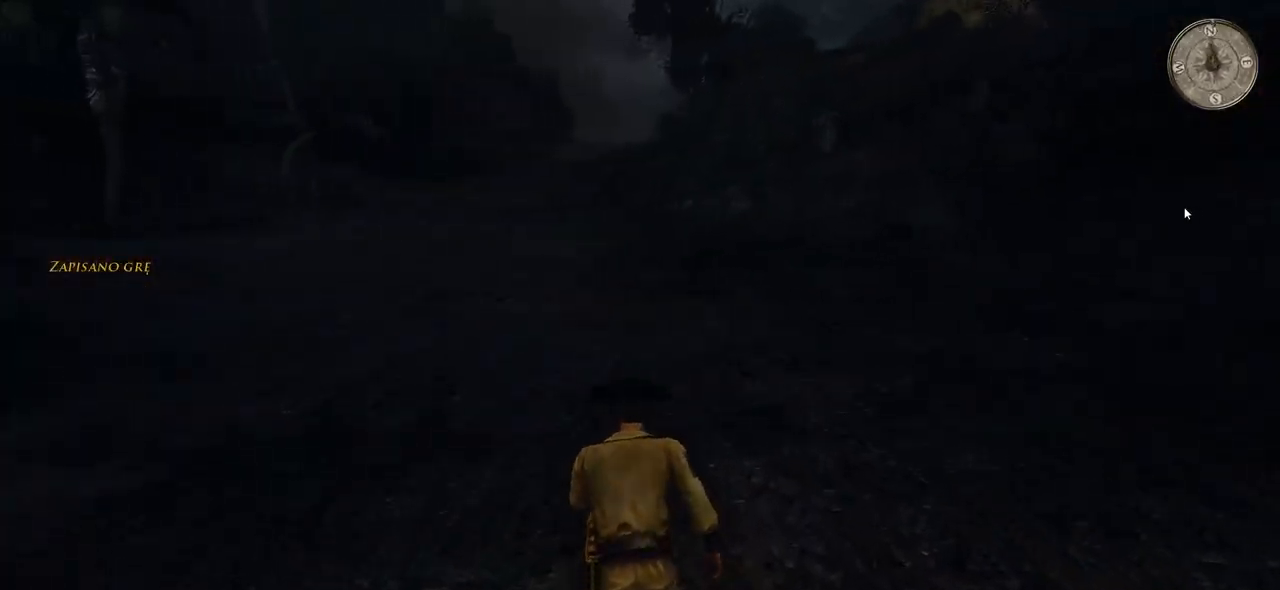
{"keys": ["shift", "w"], "mouse": [], "events": []}
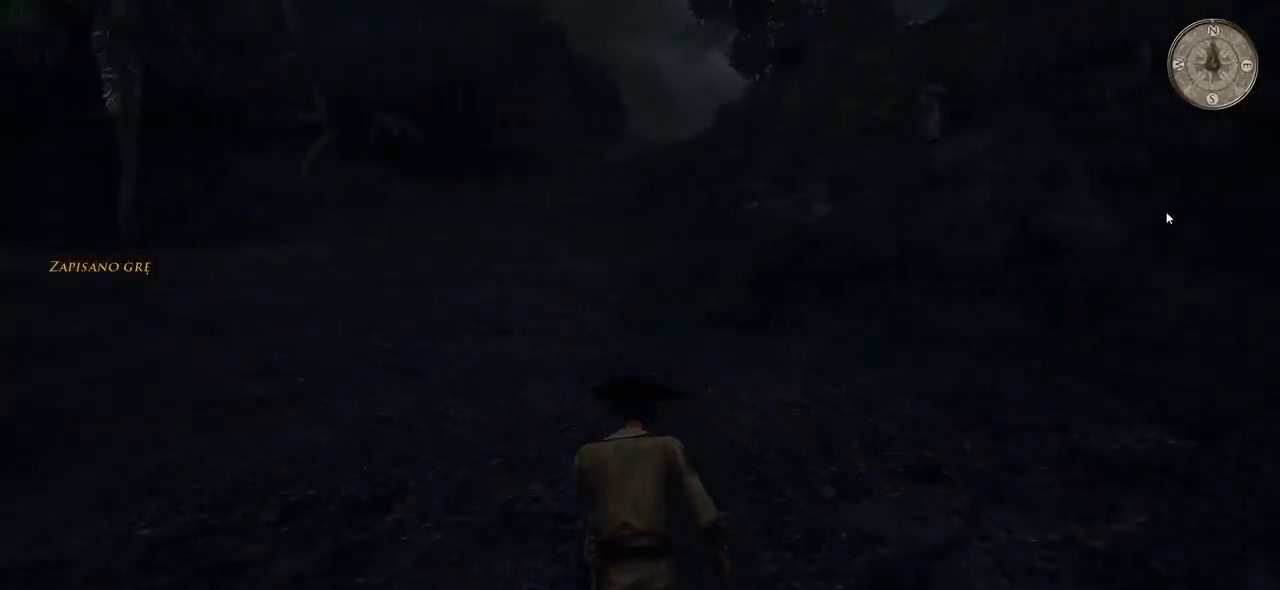
{"keys": ["shift", "w"], "mouse": [], "events": []}
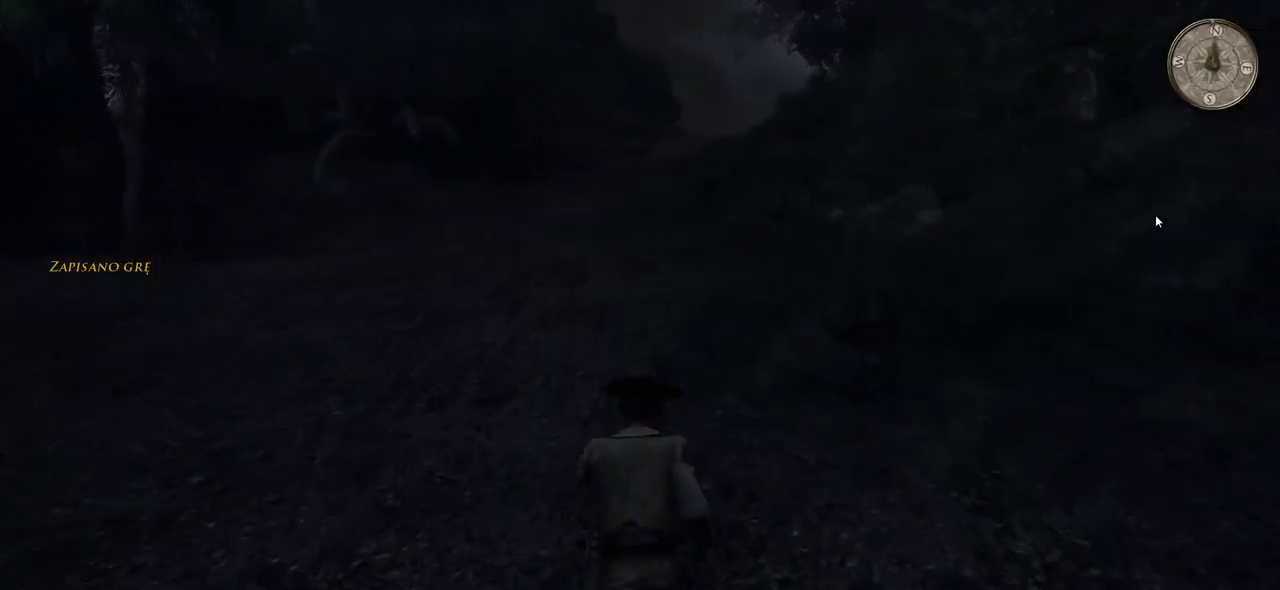
{"keys": ["shift", "w"], "mouse": [], "events": []}
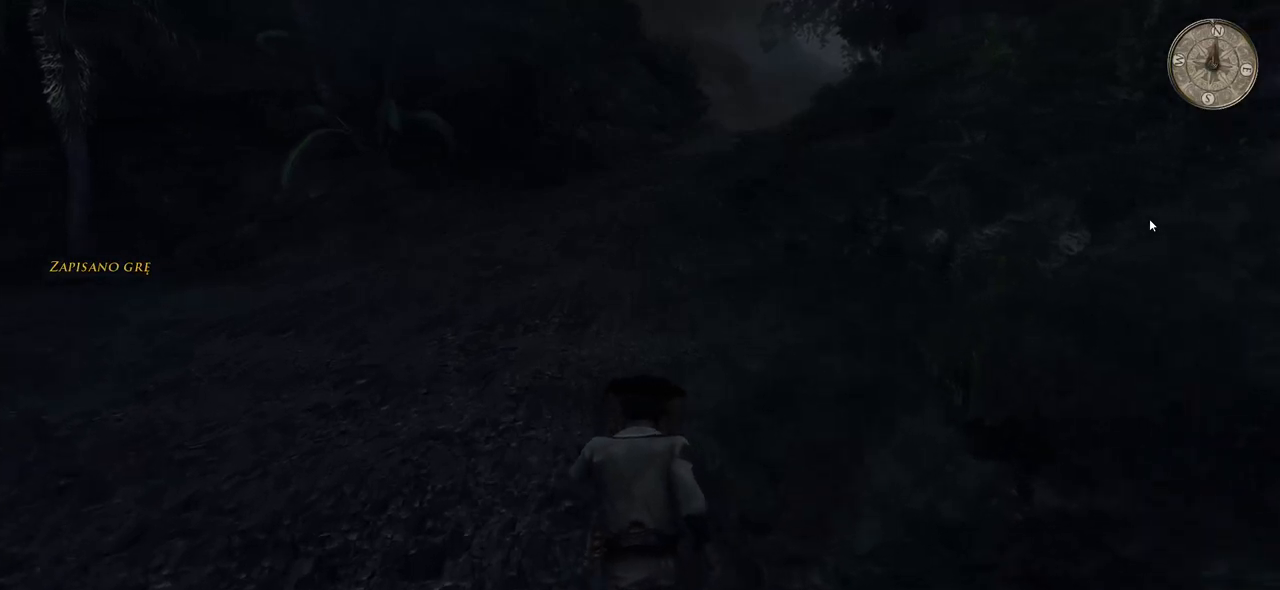
{"keys": ["shift", "w"], "mouse": [], "events": []}
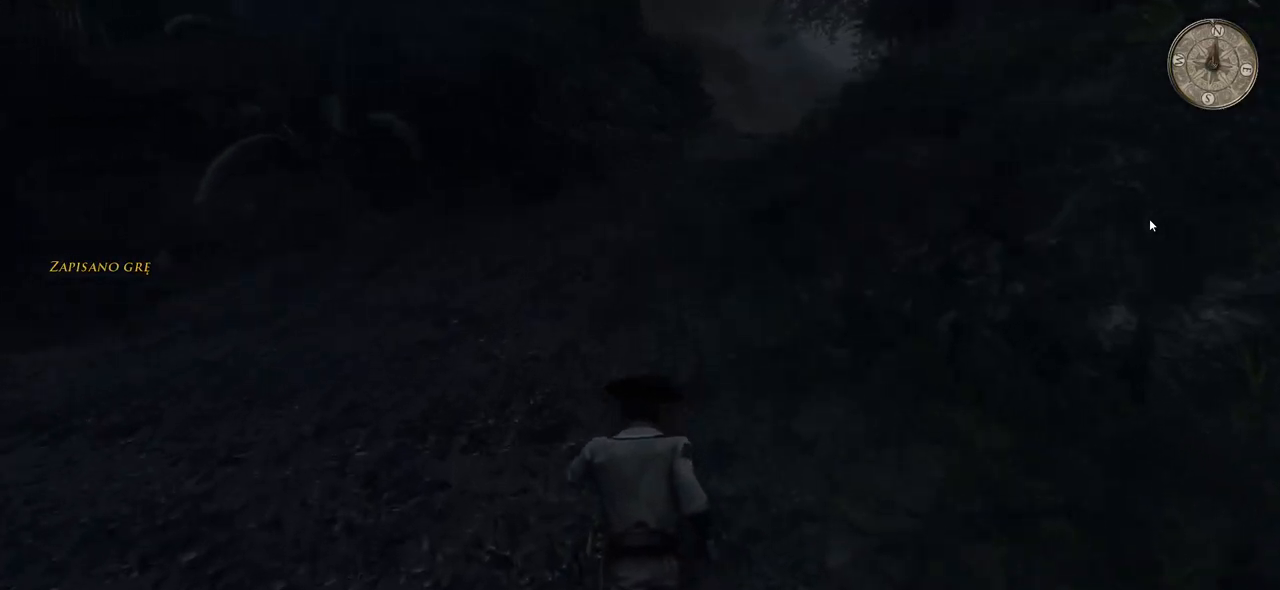
{"keys": ["shift", "w"], "mouse": [], "events": []}
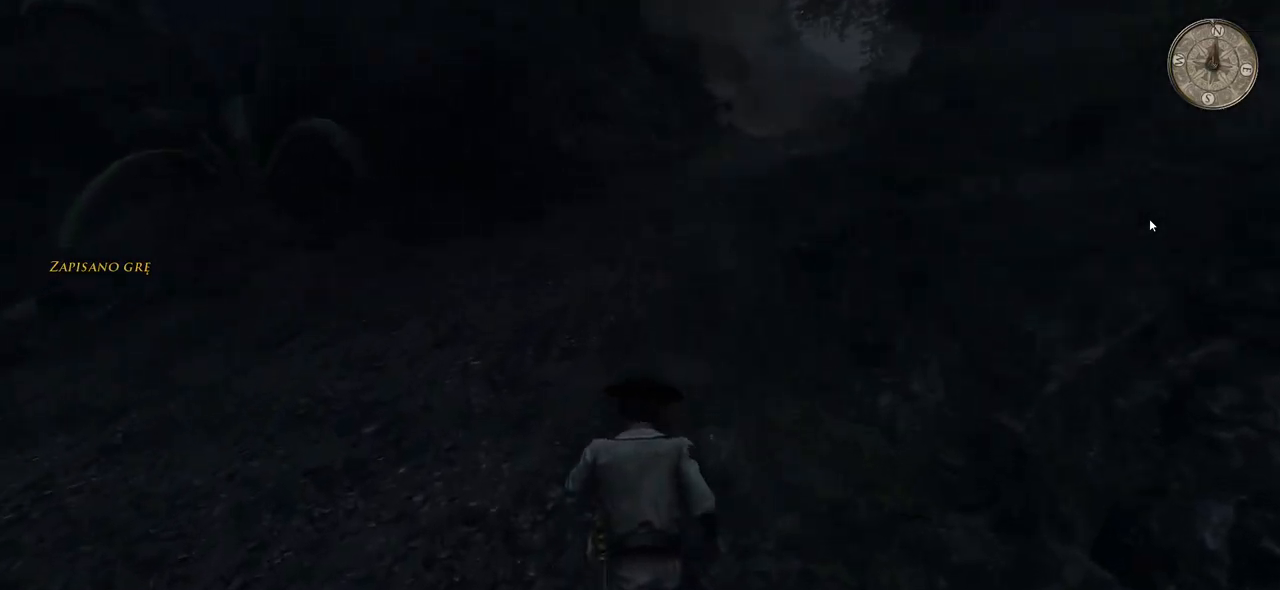
{"keys": ["shift", "w"], "mouse": [], "events": []}
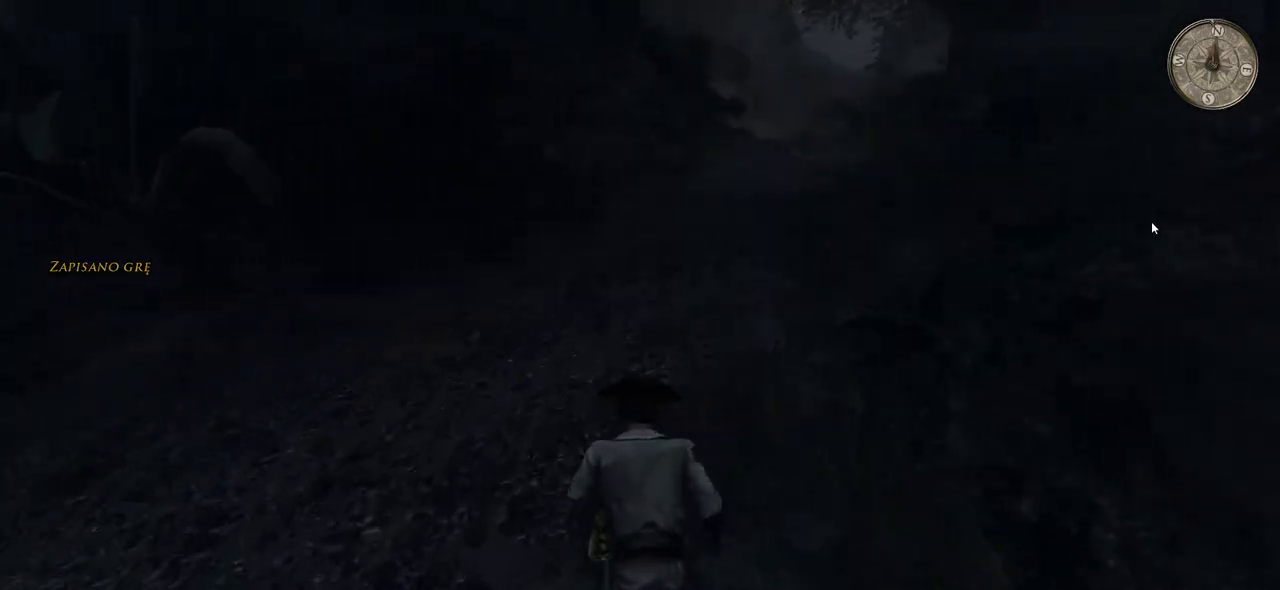
{"keys": ["shift", "w"], "mouse": [], "events": []}
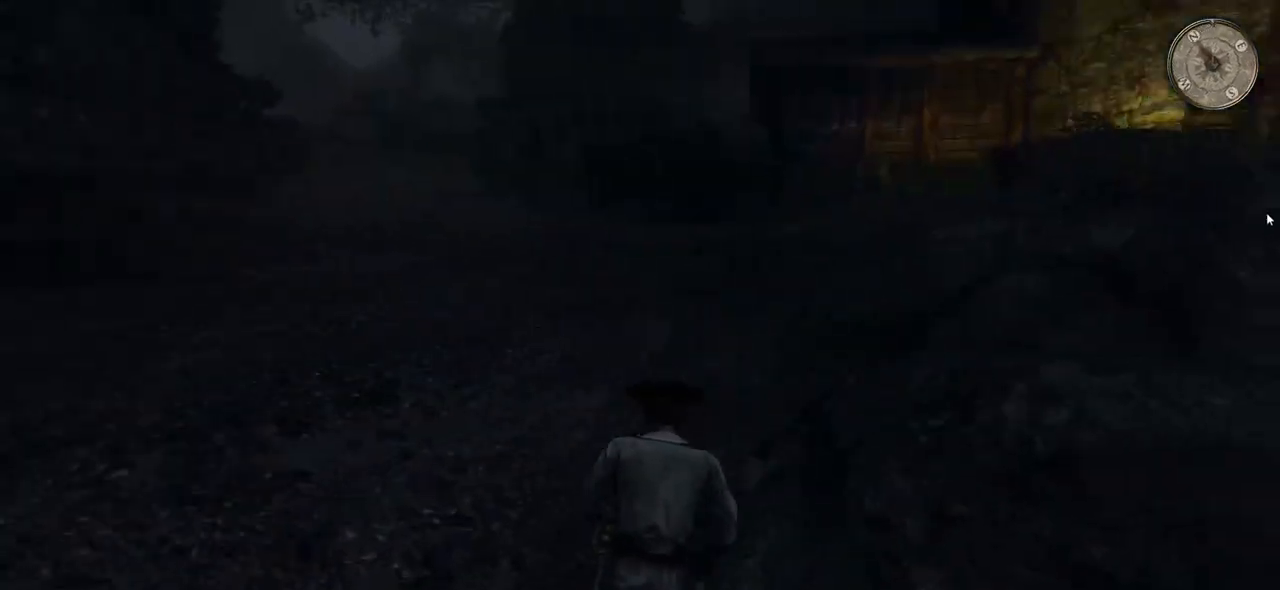
{"keys": ["a", "shift", "w"], "mouse": [], "events": [[180, "a", "down"]]}
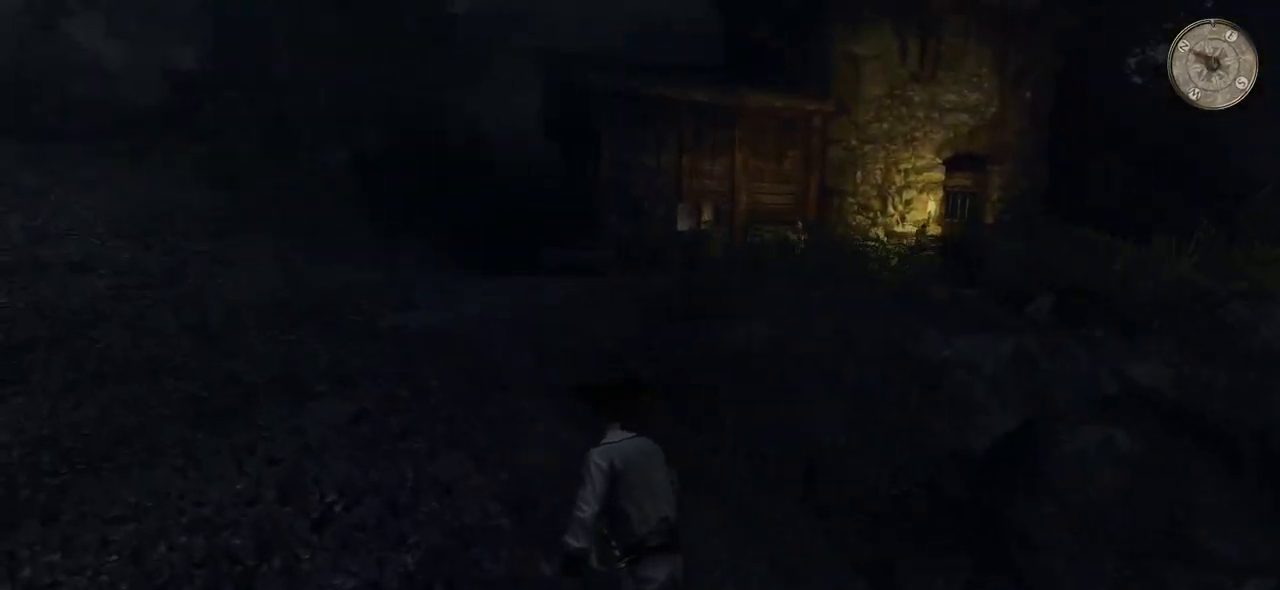
{"keys": ["shift", "w"], "mouse": [], "events": [[80, "a", "up"]]}
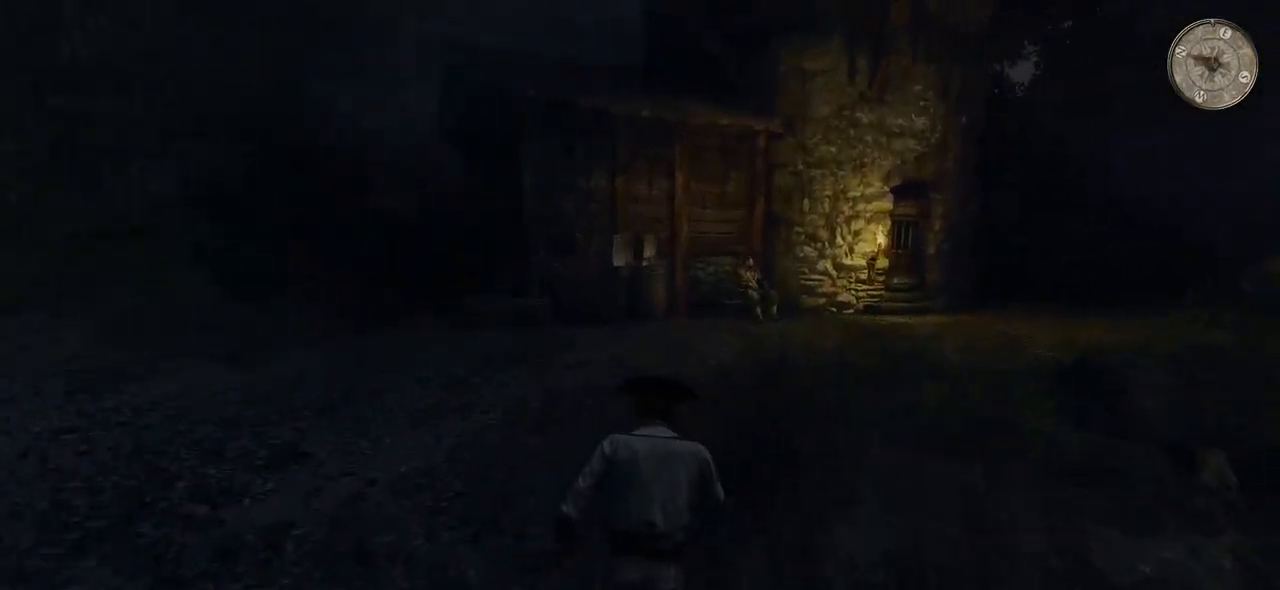
{"keys": ["shift", "w"], "mouse": [], "events": []}
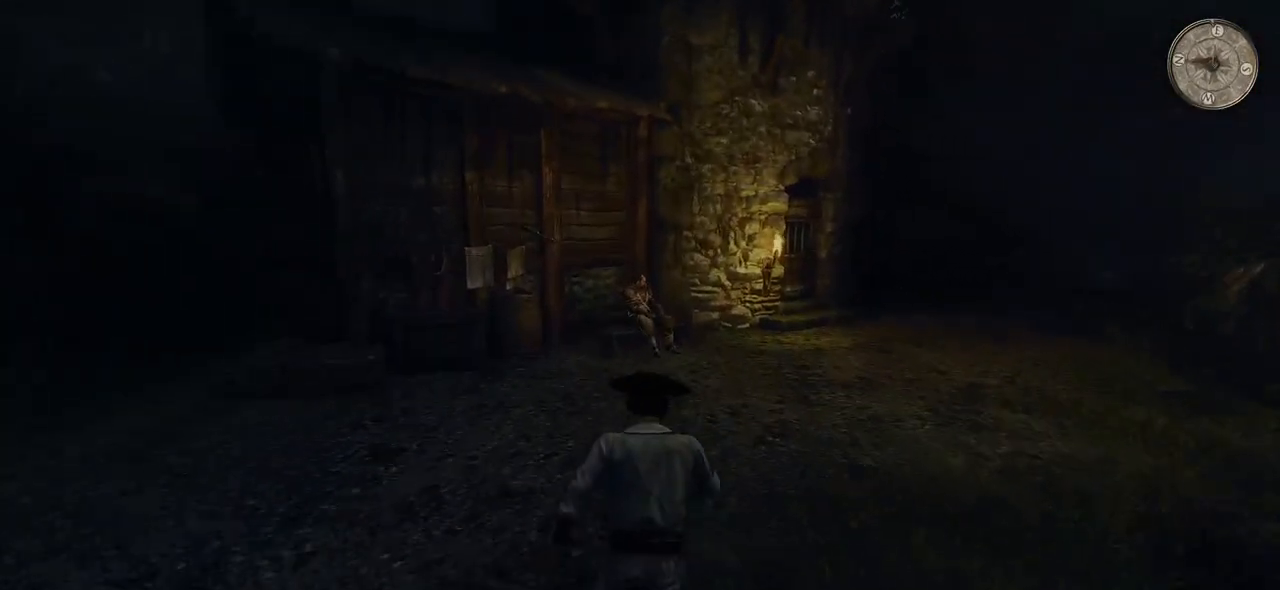
{"keys": ["shift", "w"], "mouse": [], "events": []}
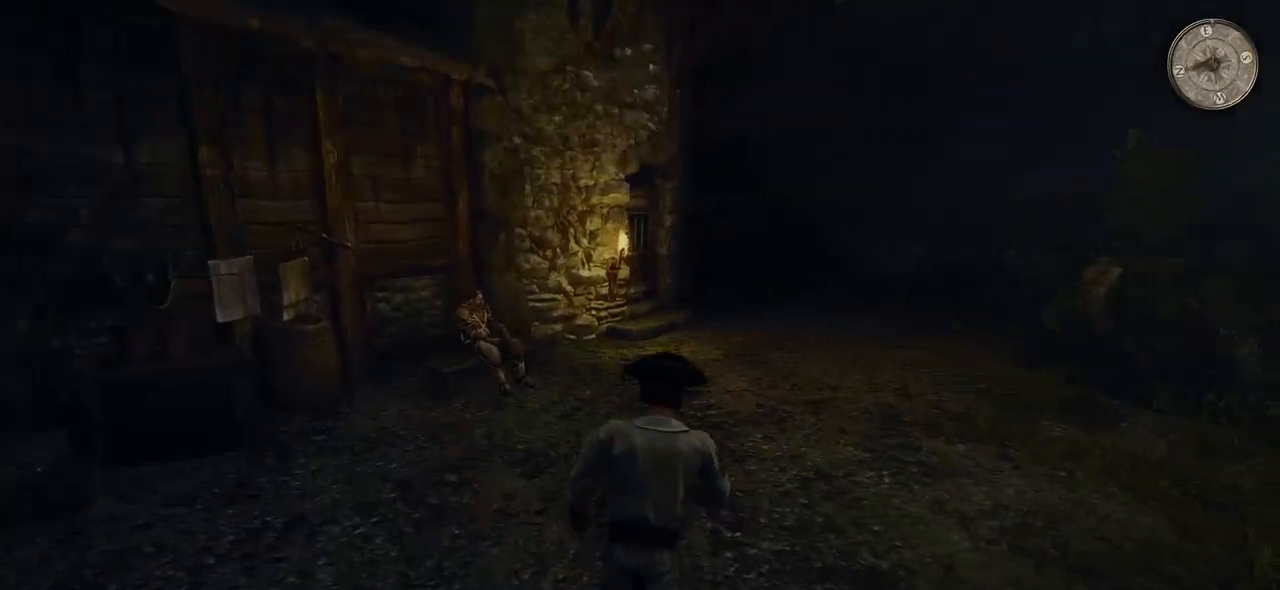
{"keys": ["w"], "mouse": [], "events": [[200, "shift", "up"]]}
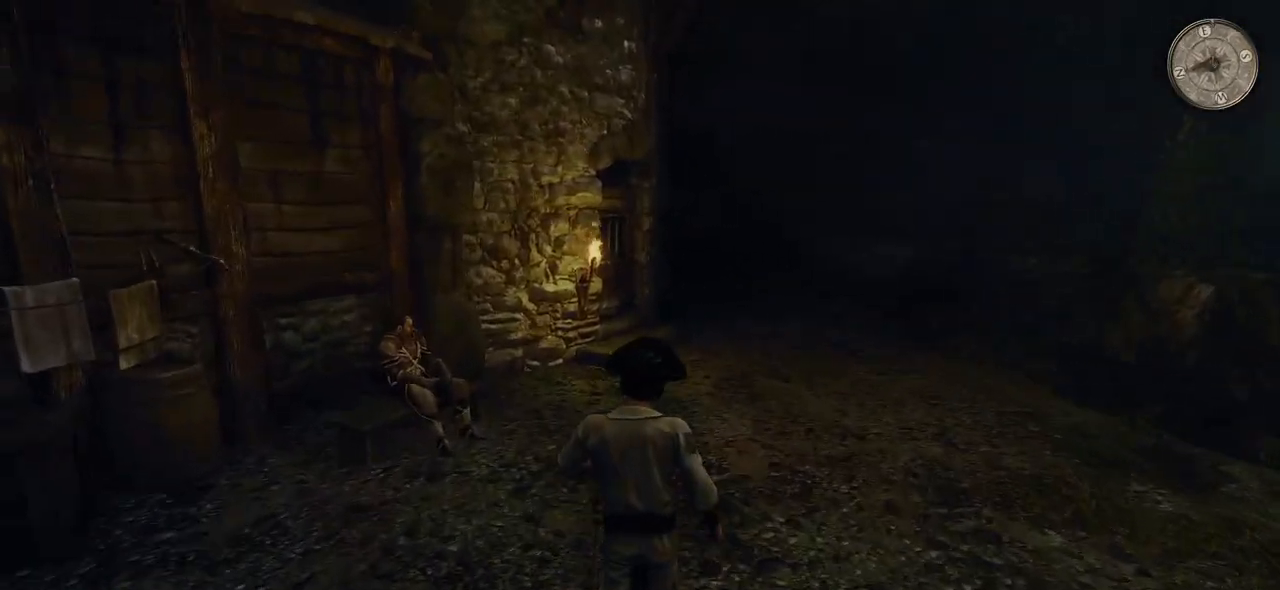
{"keys": ["w"], "mouse": [], "events": []}
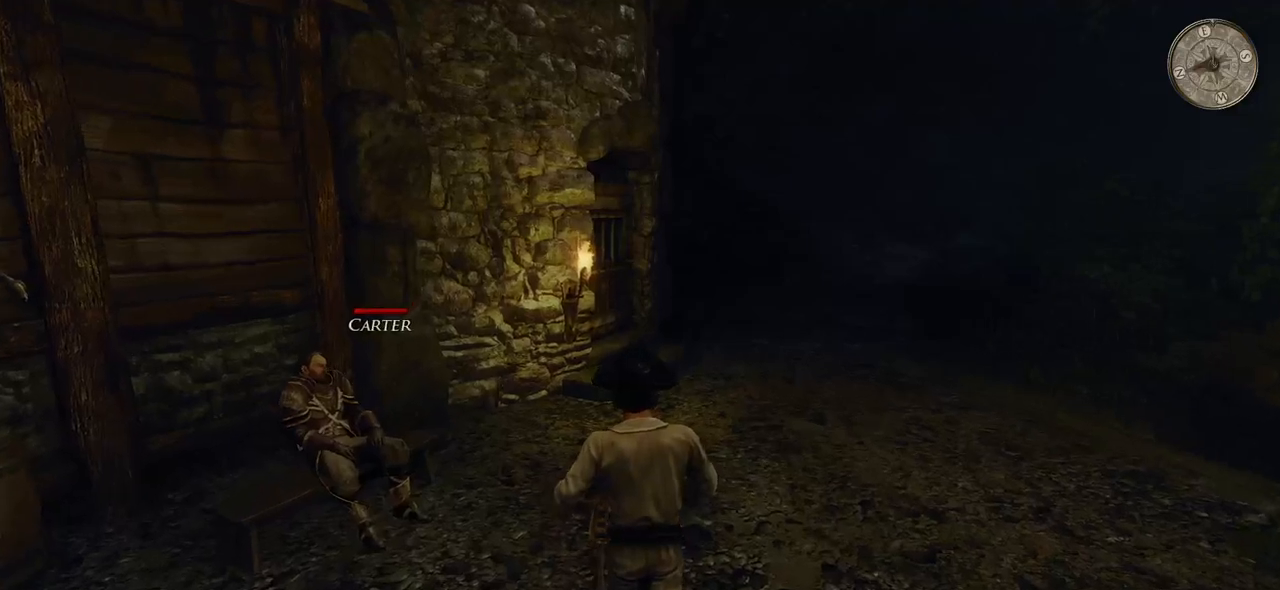
{"keys": ["d", "w"], "mouse": [], "events": [[100, "d", "down"]]}
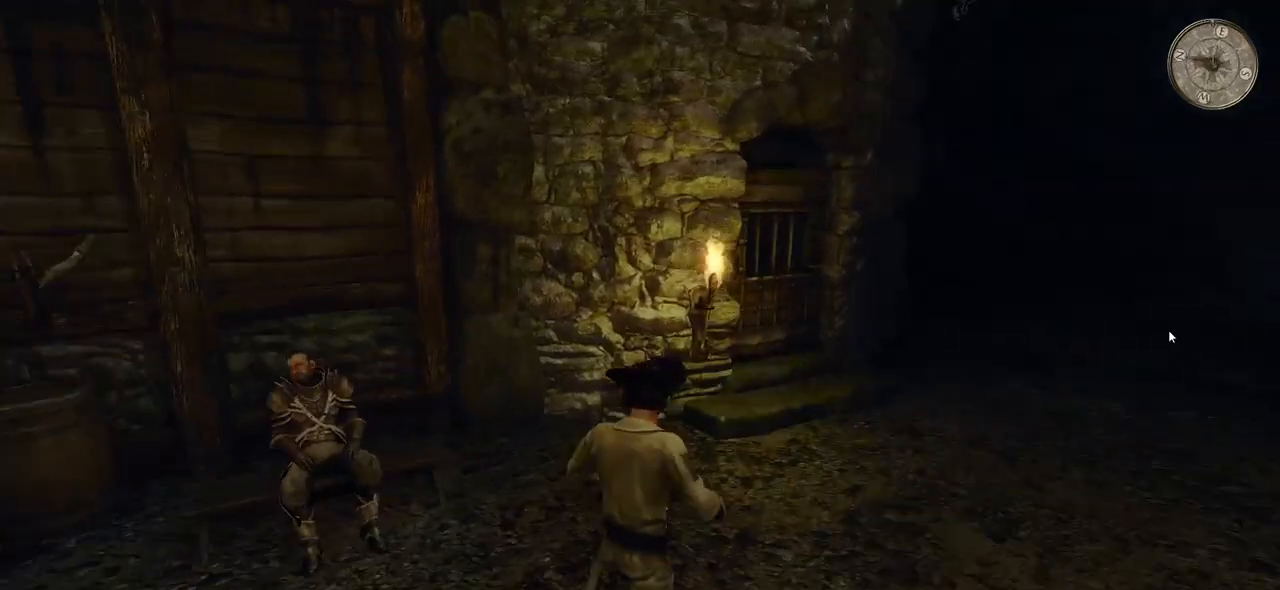
{"keys": ["d", "w"], "mouse": [], "events": []}
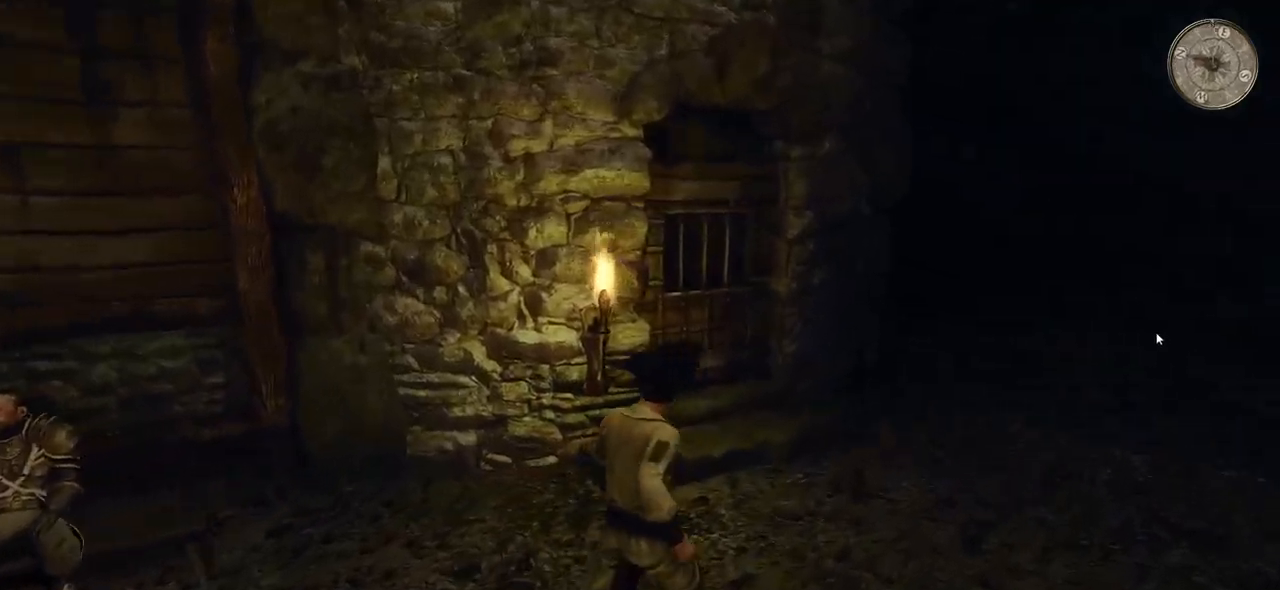
{"keys": ["w"], "mouse": [], "events": [[380, "d", "up"]]}
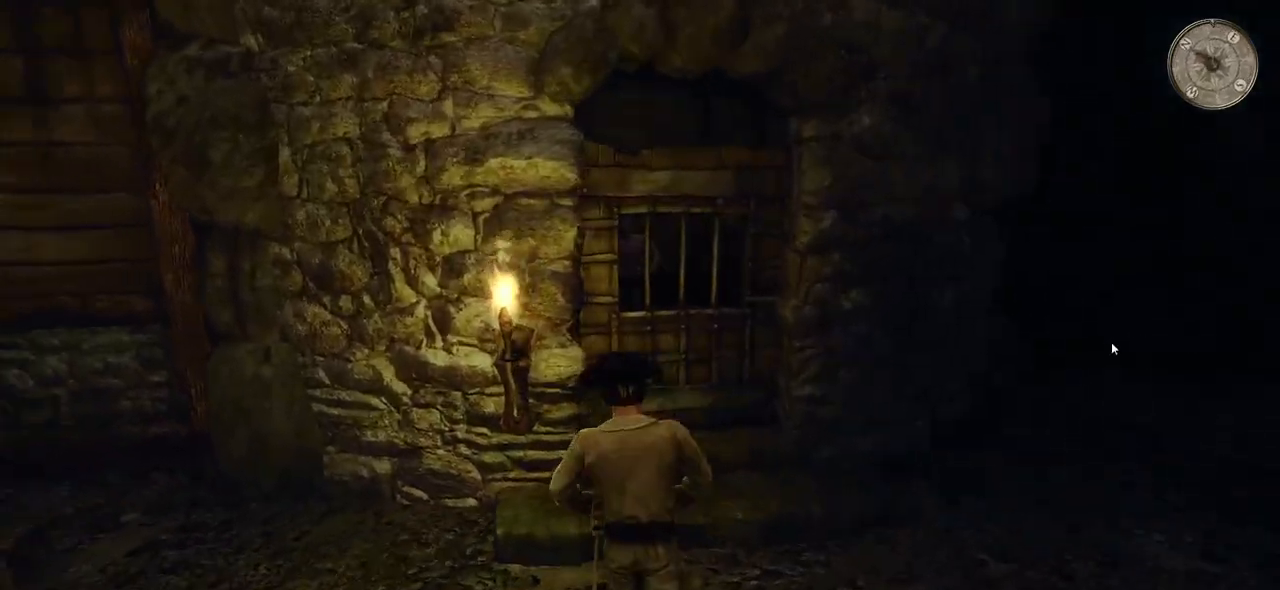
{"keys": [], "mouse": [], "events": [[340, "w", "up"]]}
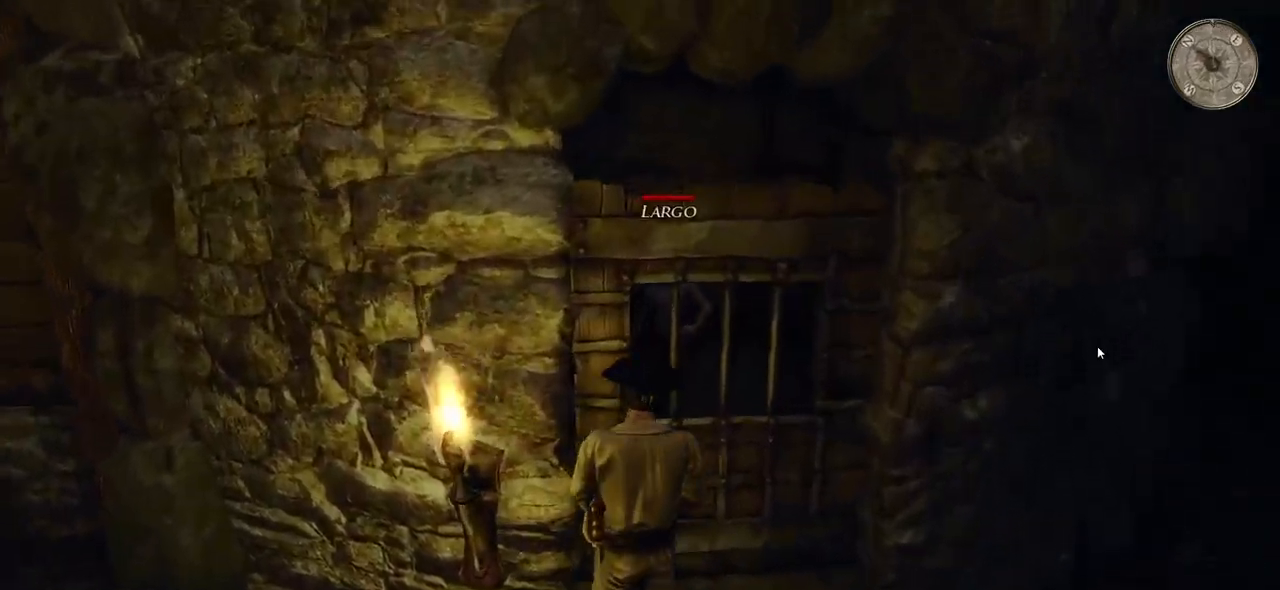
{"keys": [], "mouse": [], "events": []}
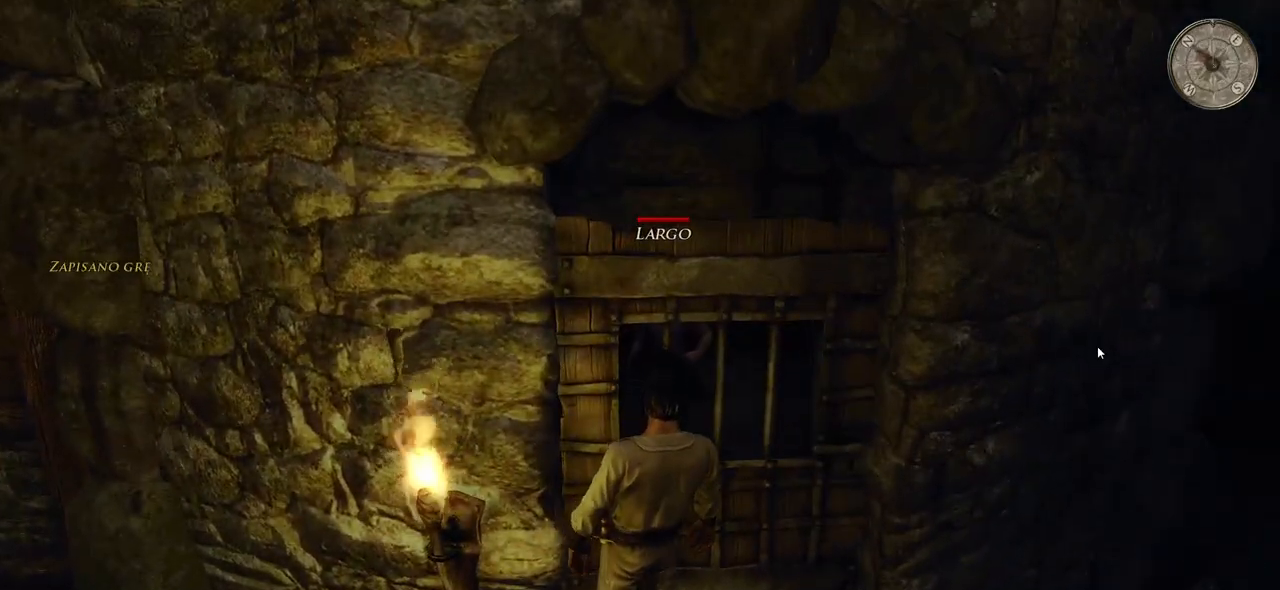
{"keys": [], "mouse": [], "events": [[120, "mouse_left", "down"], [260, "mouse_left", "up"]]}
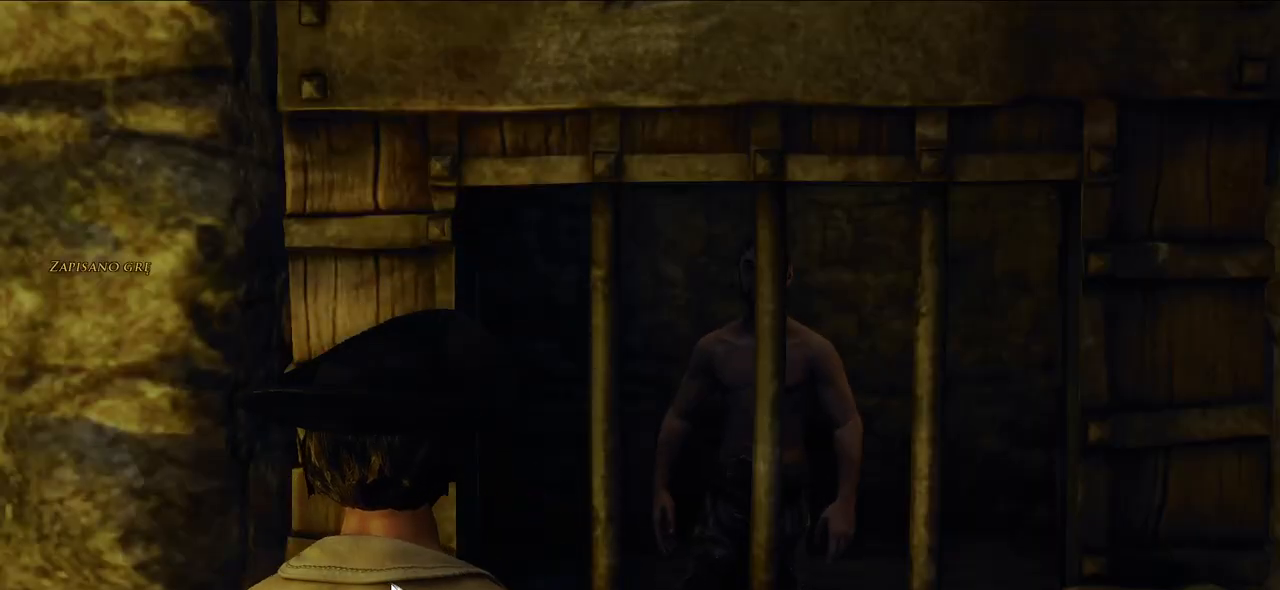
{"keys": [], "mouse": [], "events": []}
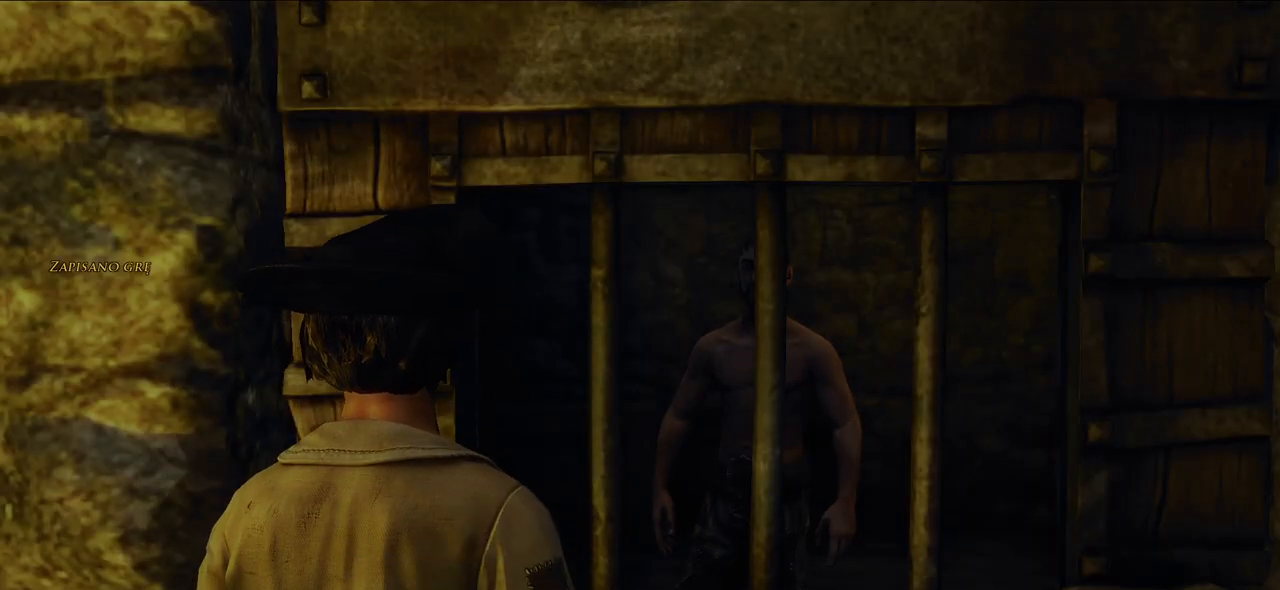
{"keys": [], "mouse": [], "events": []}
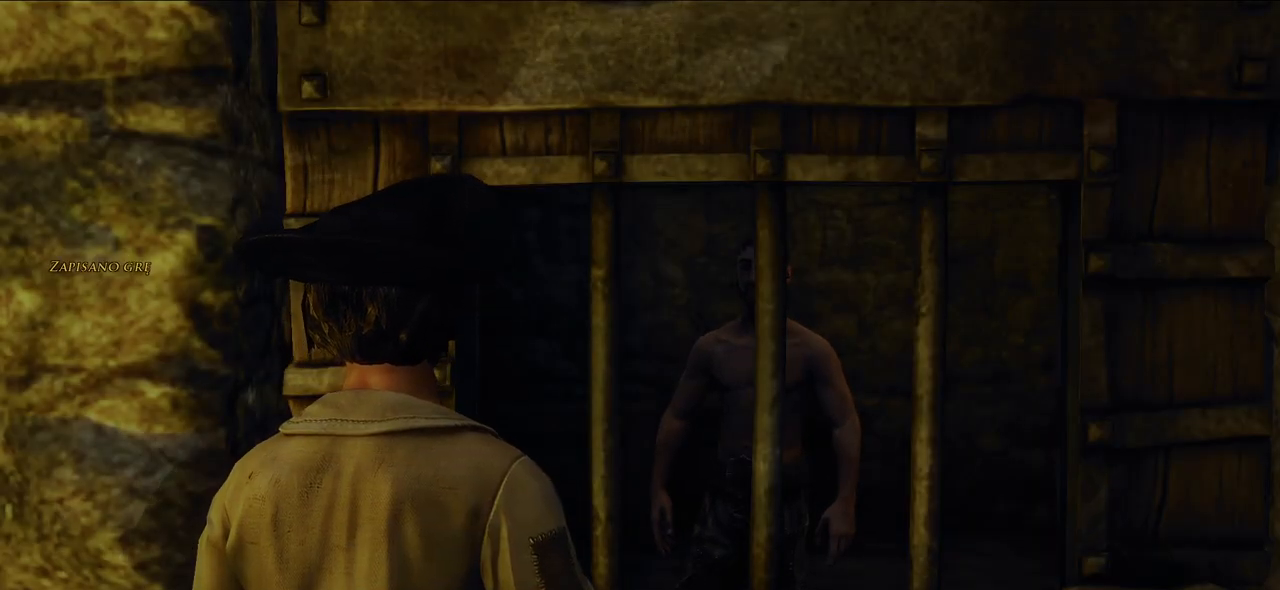
{"keys": [], "mouse": [], "events": []}
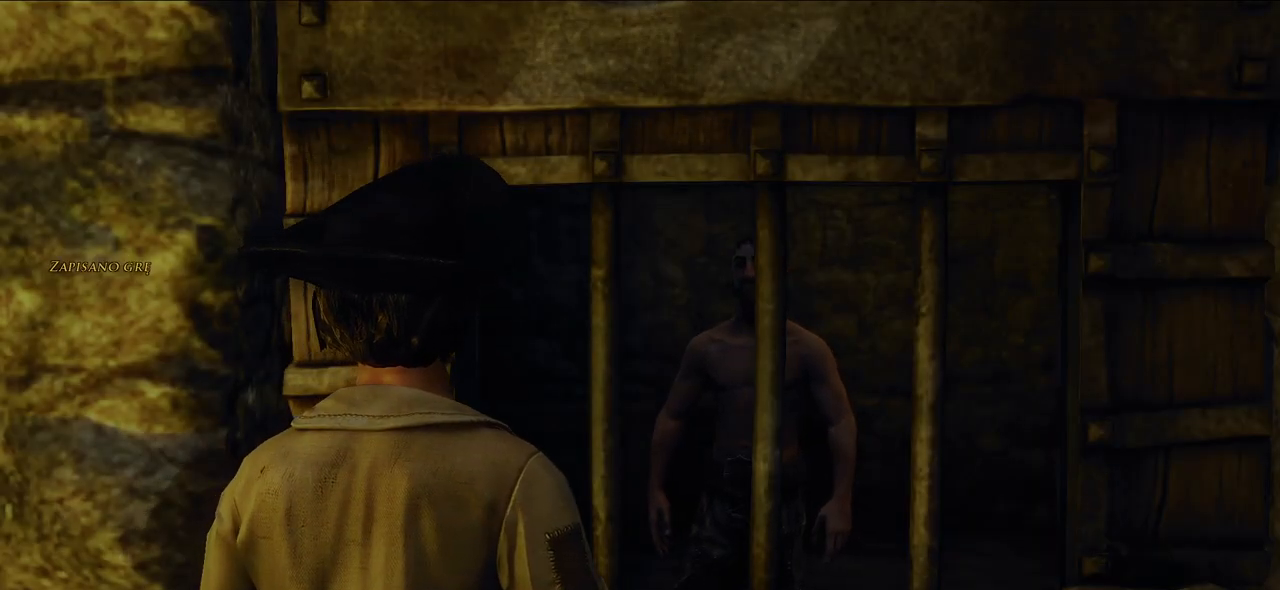
{"keys": [], "mouse": [], "events": []}
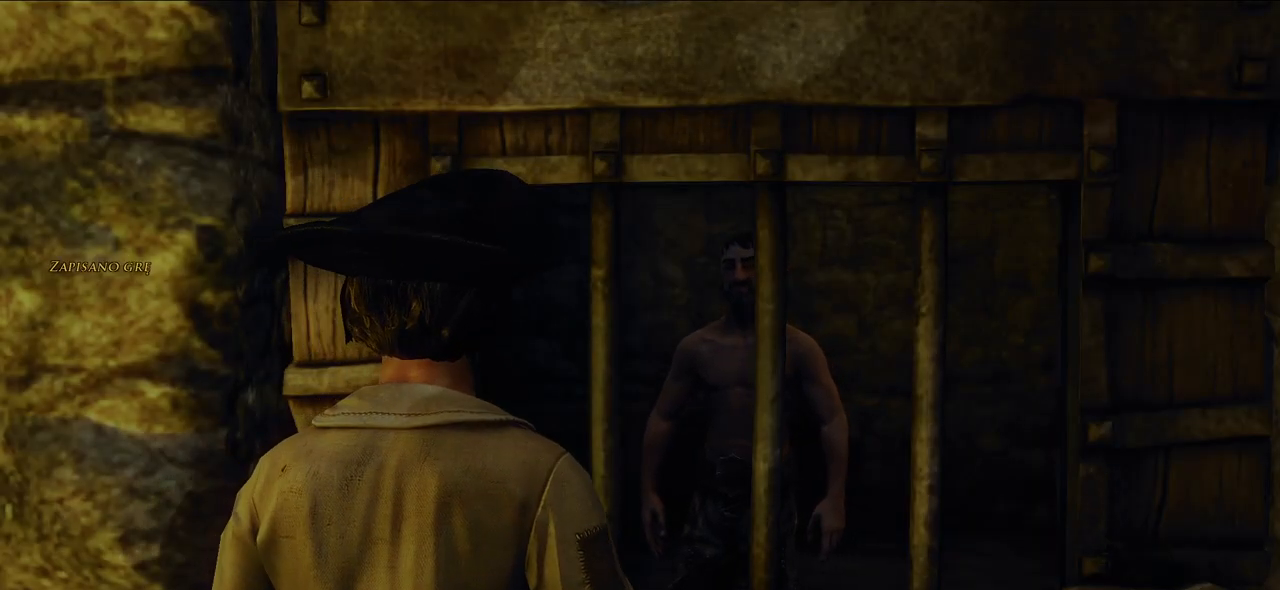
{"keys": [], "mouse": ["left"], "events": [[420, "mouse_left", "down"]]}
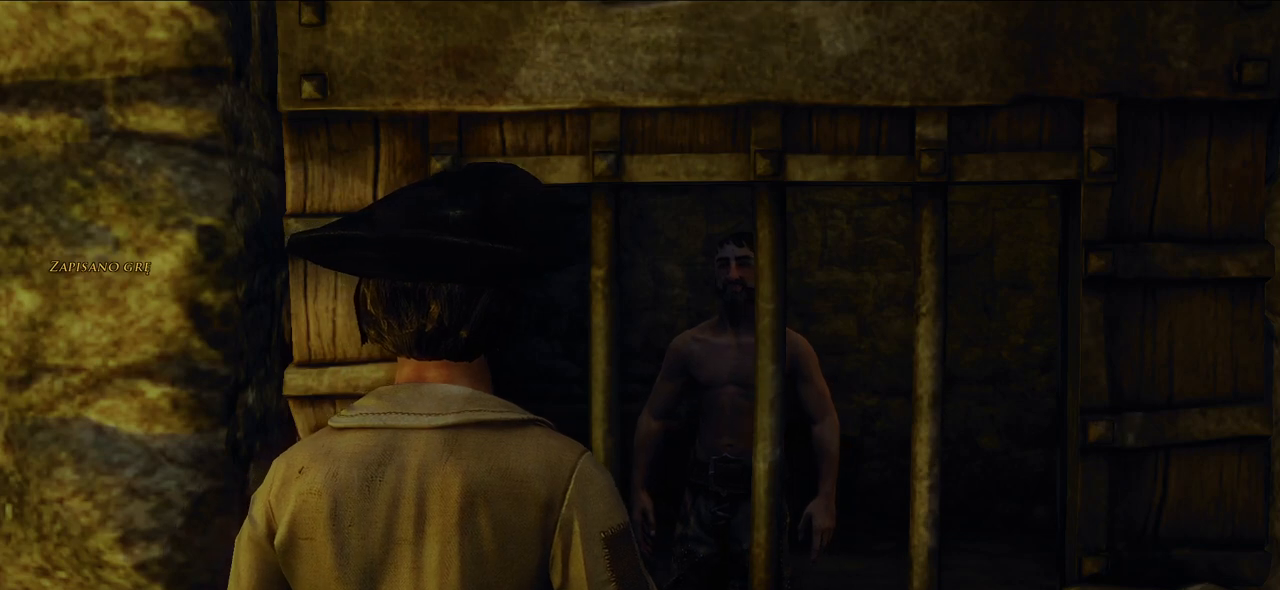
{"keys": [], "mouse": [], "events": [[40, "mouse_left", "up"]]}